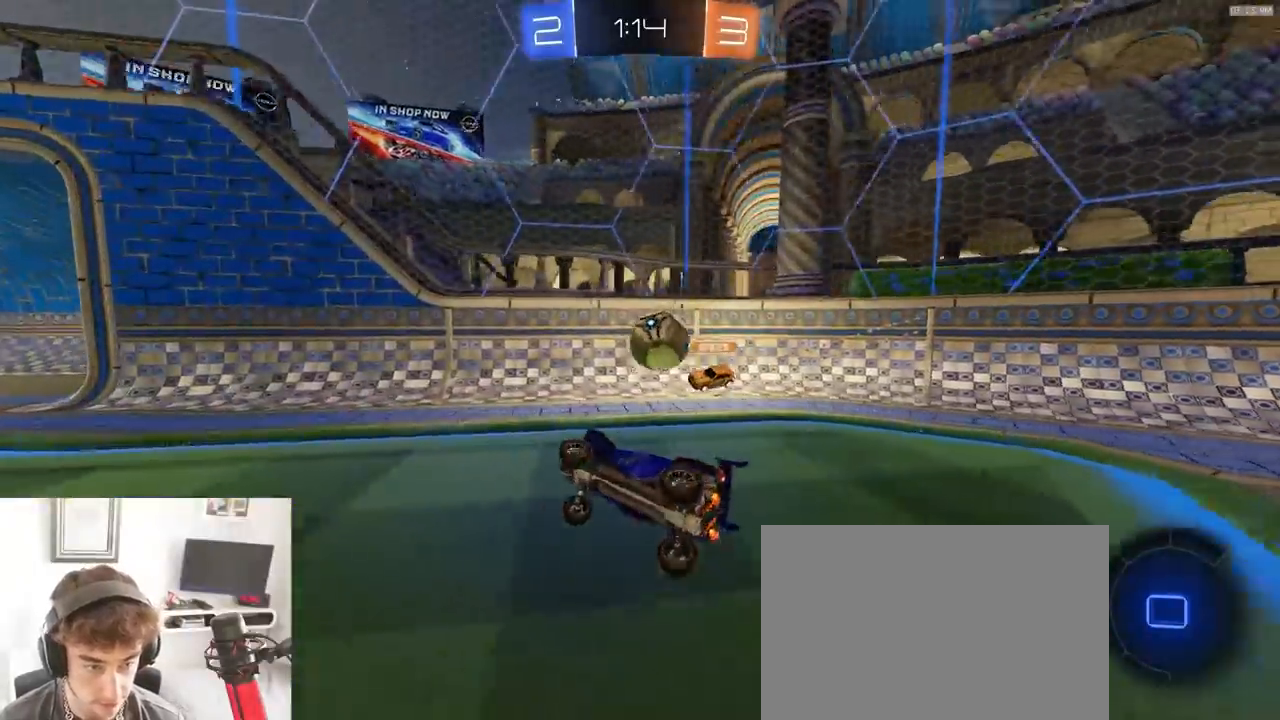
Gameplay with a controller (PlayStation layout); each line is a JSON object with the inputs held at the frame after it (dt_ms = milliseconds from this image to that frame). "events" lists button and stick changes between this image and that frame as [ms after this image, input, new state], when the widget could be followed in between. Not read: L3 R3 TOUCHPAD.
{"dt_ms": 500, "buttons": ["L1", "R2"], "left_stick": "right", "right_stick": "center", "events": [[67, "L1", "up"], [100, "left_stick", "center"], [200, "R2", "down"], [283, "left_stick", "right"], [300, "R1", "down"], [483, "R1", "up"], [500, "L1", "down"]]}
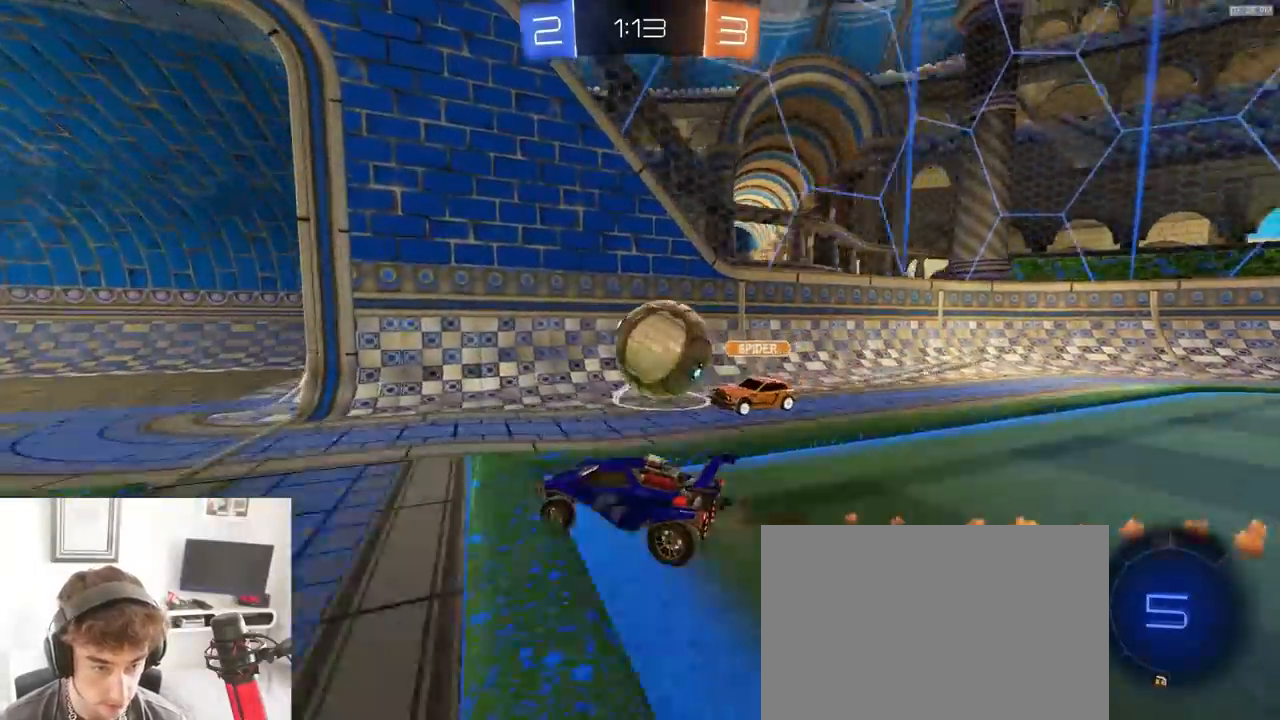
{"dt_ms": 500, "buttons": ["R2"], "left_stick": "right", "right_stick": "center"}
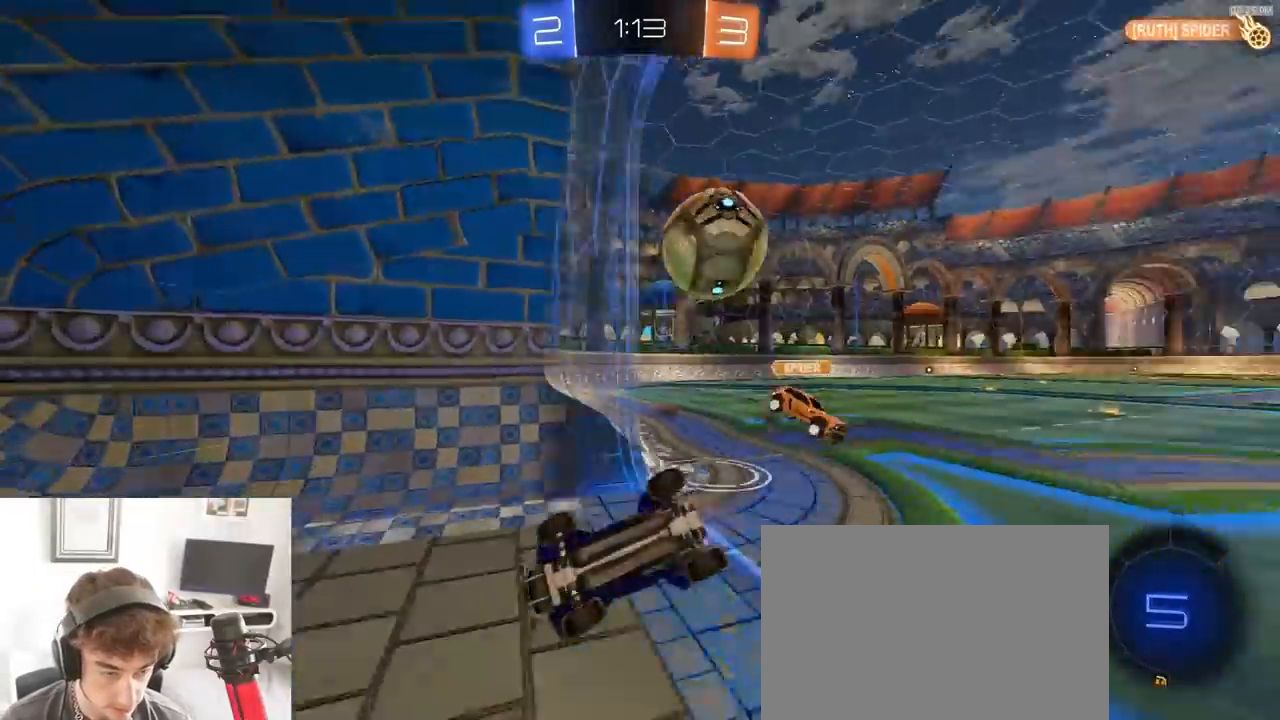
{"dt_ms": 500, "buttons": ["L1", "R2"], "left_stick": "down-right", "right_stick": "center", "events": [[33, "left_stick", "down-right"], [83, "R2", "up"], [250, "L1", "down"], [417, "R2", "down"]]}
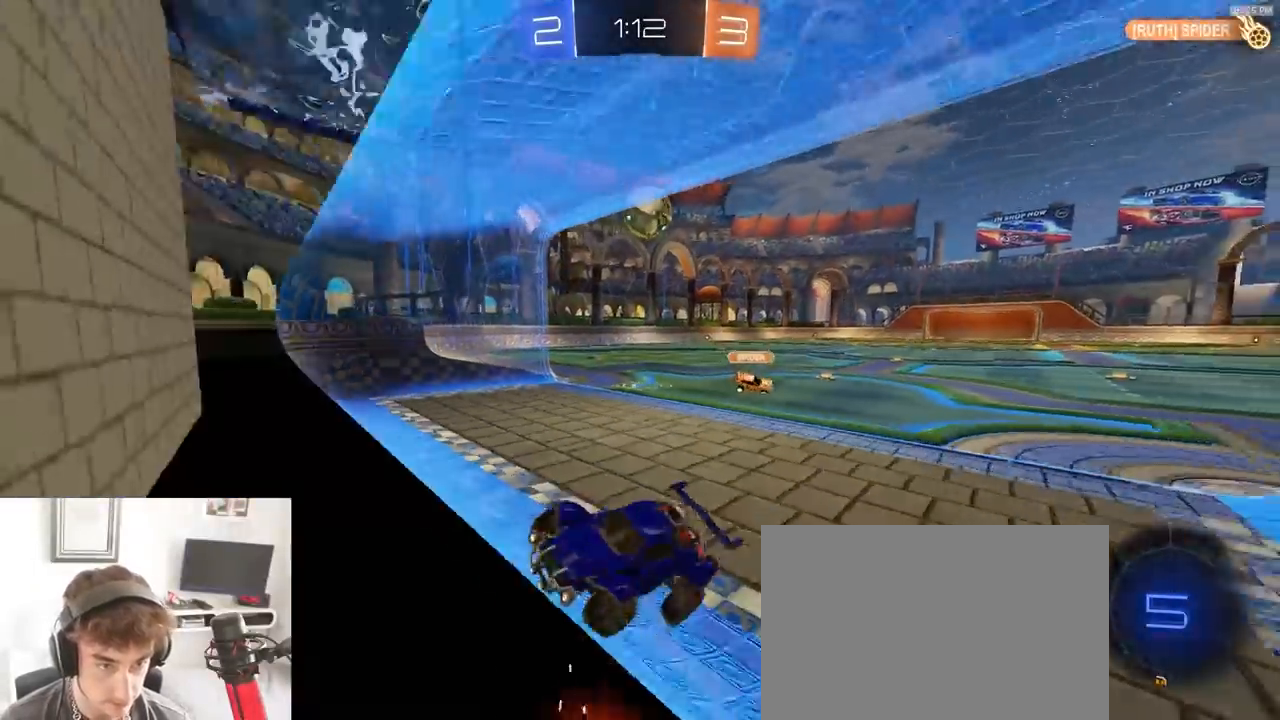
{"dt_ms": 500, "buttons": ["R2"], "left_stick": "center", "right_stick": "center", "events": [[50, "R2", "up"], [117, "left_stick", "center"], [133, "L1", "up"], [167, "L2", "down"], [433, "R2", "down"], [450, "L2", "up"]]}
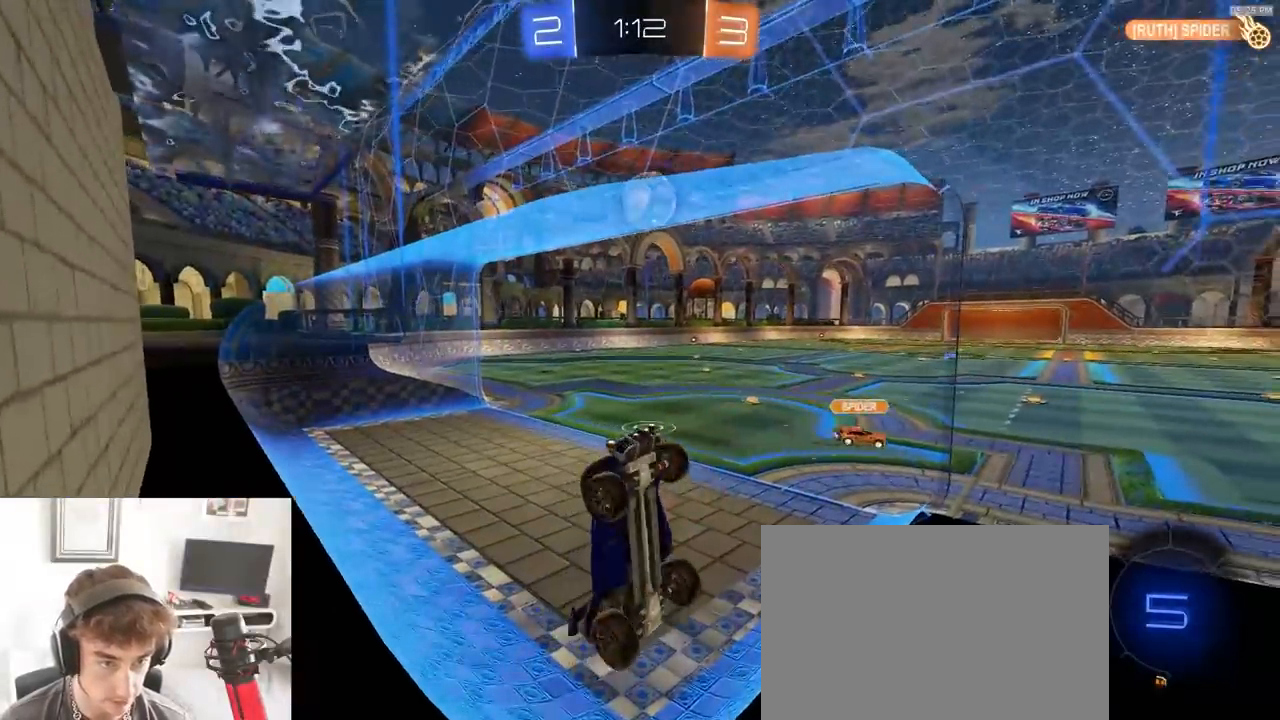
{"dt_ms": 500, "buttons": ["L1", "R2"], "left_stick": "left", "right_stick": "center", "events": [[83, "left_stick", "left"], [450, "L1", "down"]]}
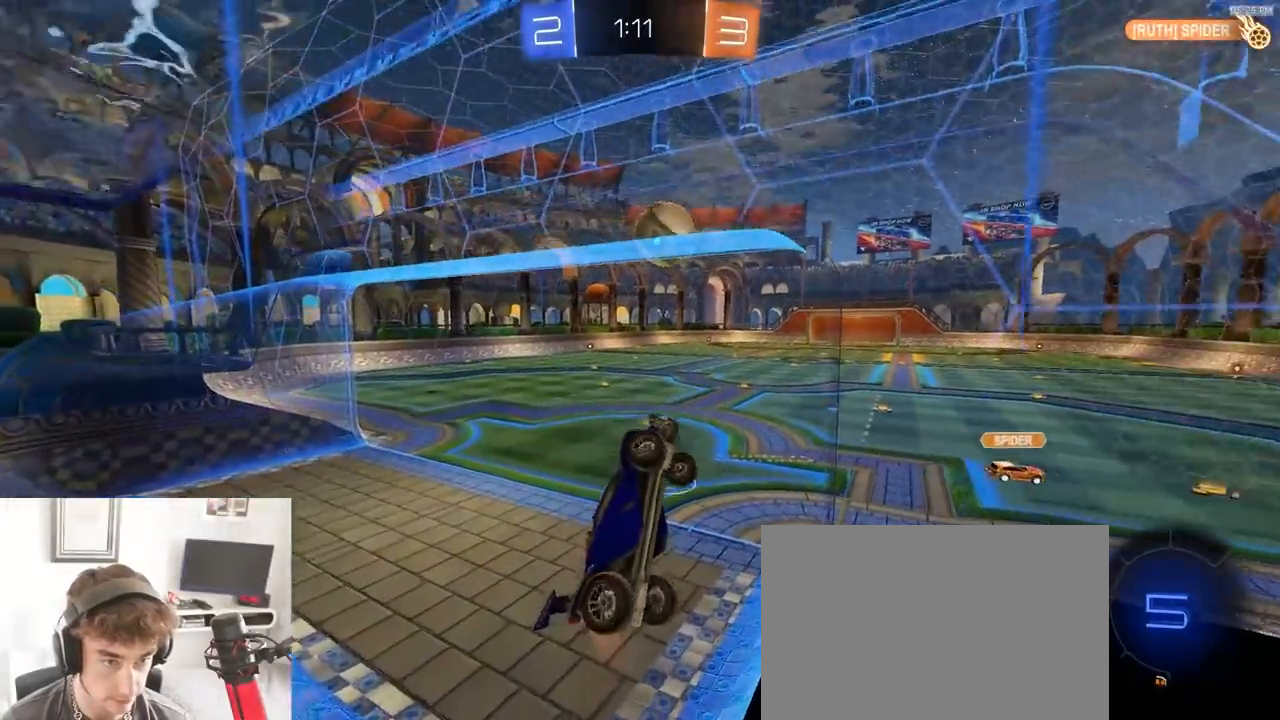
{"dt_ms": 500, "buttons": ["R2"], "left_stick": "left", "right_stick": "center", "events": [[33, "L1", "up"]]}
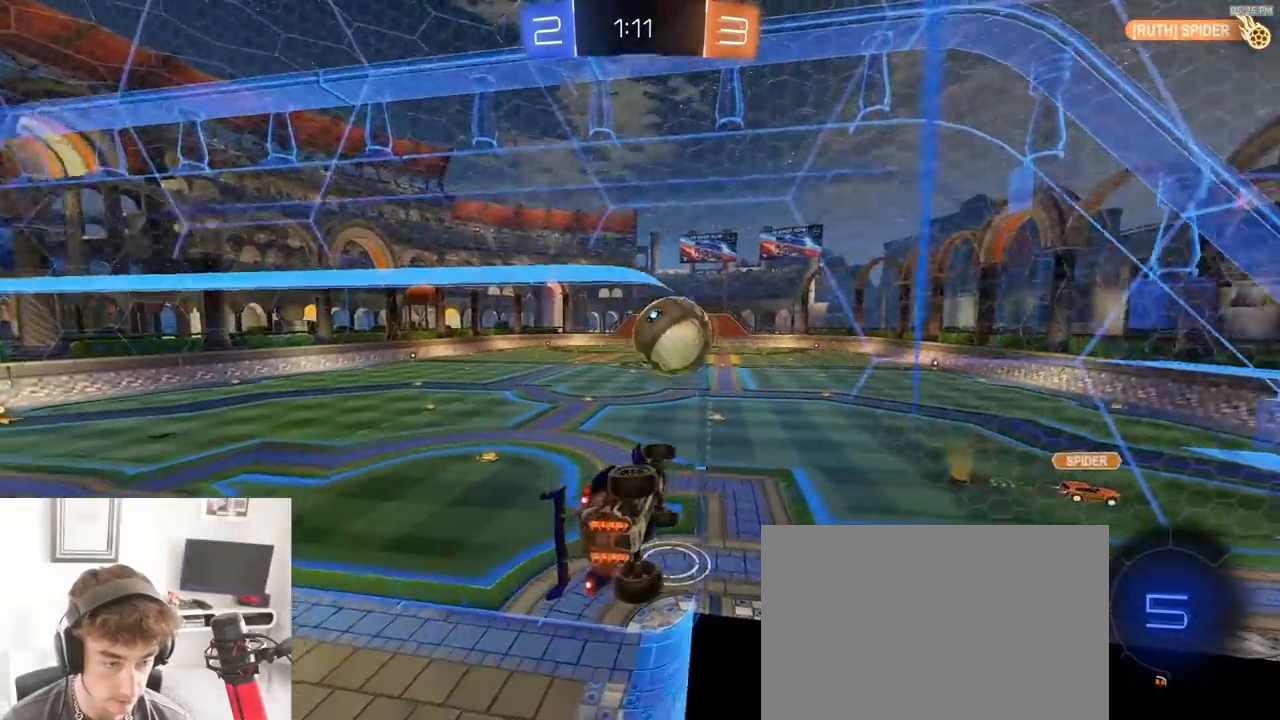
{"dt_ms": 500, "buttons": ["L1"], "left_stick": "down-right", "right_stick": "center", "events": [[183, "left_stick", "center"], [233, "left_stick", "right"], [250, "CROSS", "down"], [317, "L1", "down"], [333, "CROSS", "up"], [350, "R2", "up"], [433, "left_stick", "down-right"]]}
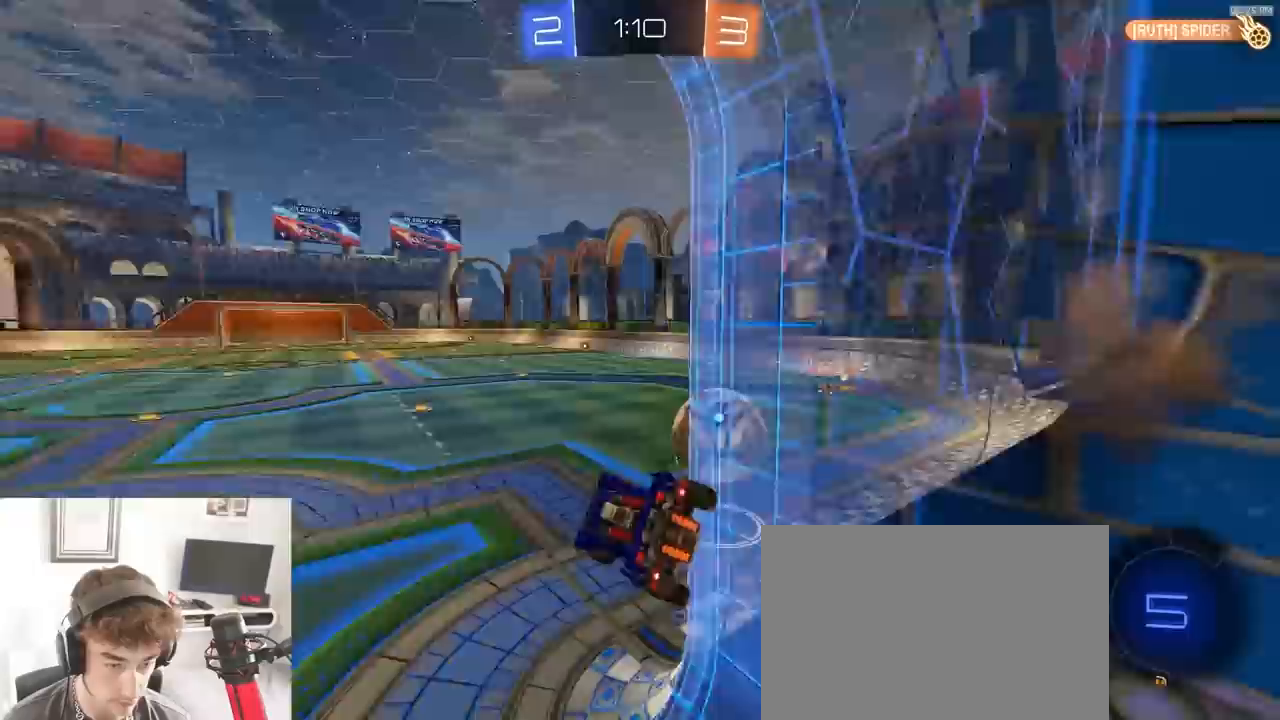
{"dt_ms": 500, "buttons": ["R2"], "left_stick": "right", "right_stick": "center", "events": [[33, "L1", "up"], [117, "R2", "down"], [250, "left_stick", "up"], [333, "CROSS", "down"], [467, "CROSS", "up"], [467, "left_stick", "right"]]}
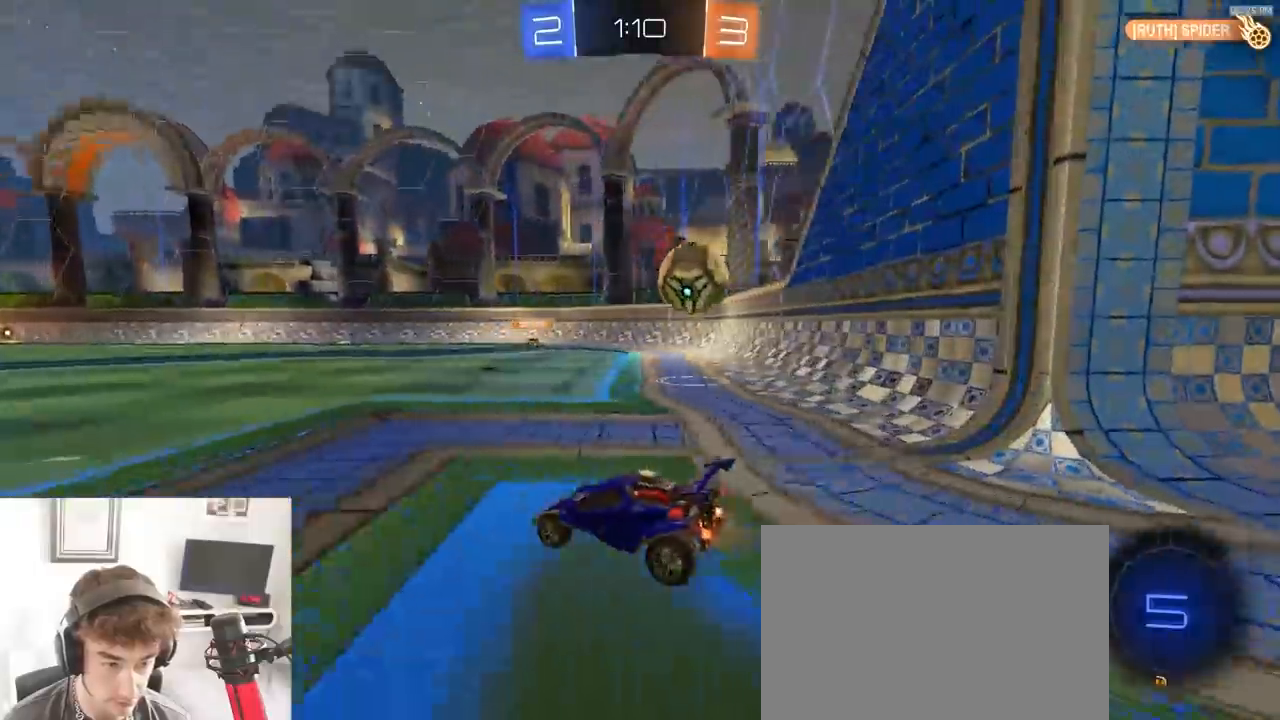
{"dt_ms": 500, "buttons": ["R2"], "left_stick": "right", "right_stick": "center", "events": []}
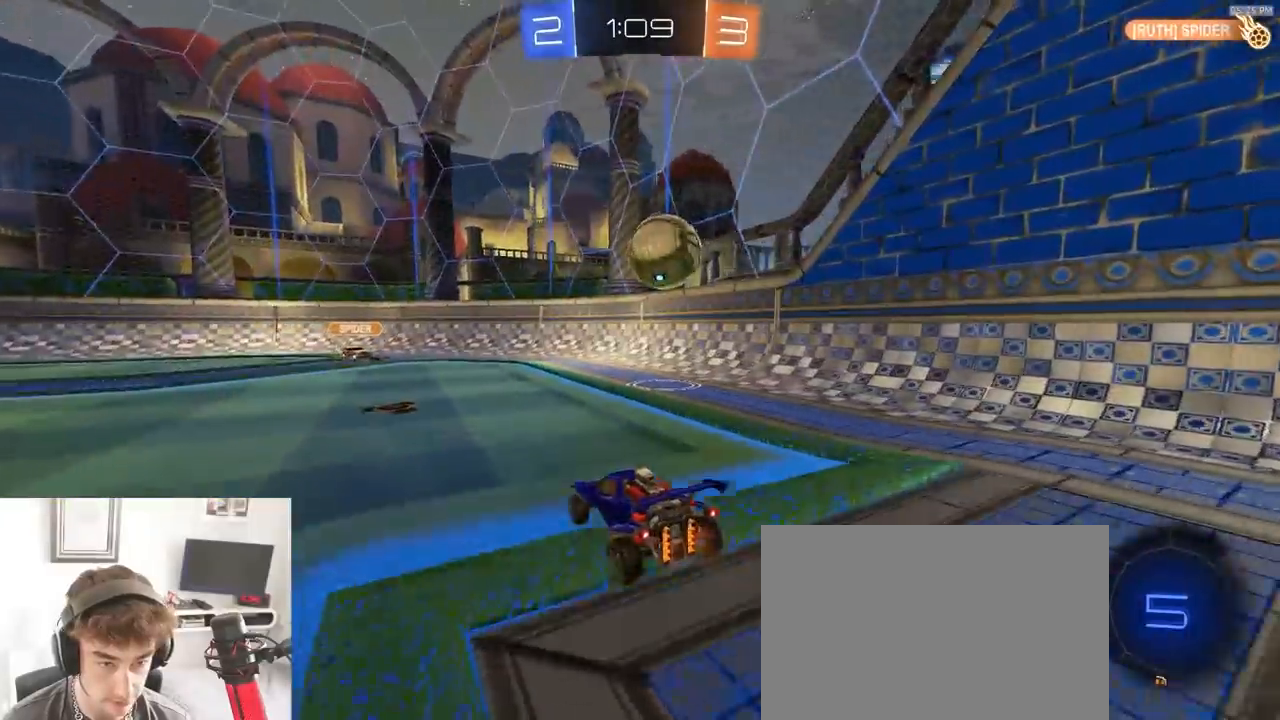
{"dt_ms": 500, "buttons": ["R2"], "left_stick": "left", "right_stick": "center", "events": [[333, "left_stick", "center"], [467, "left_stick", "left"]]}
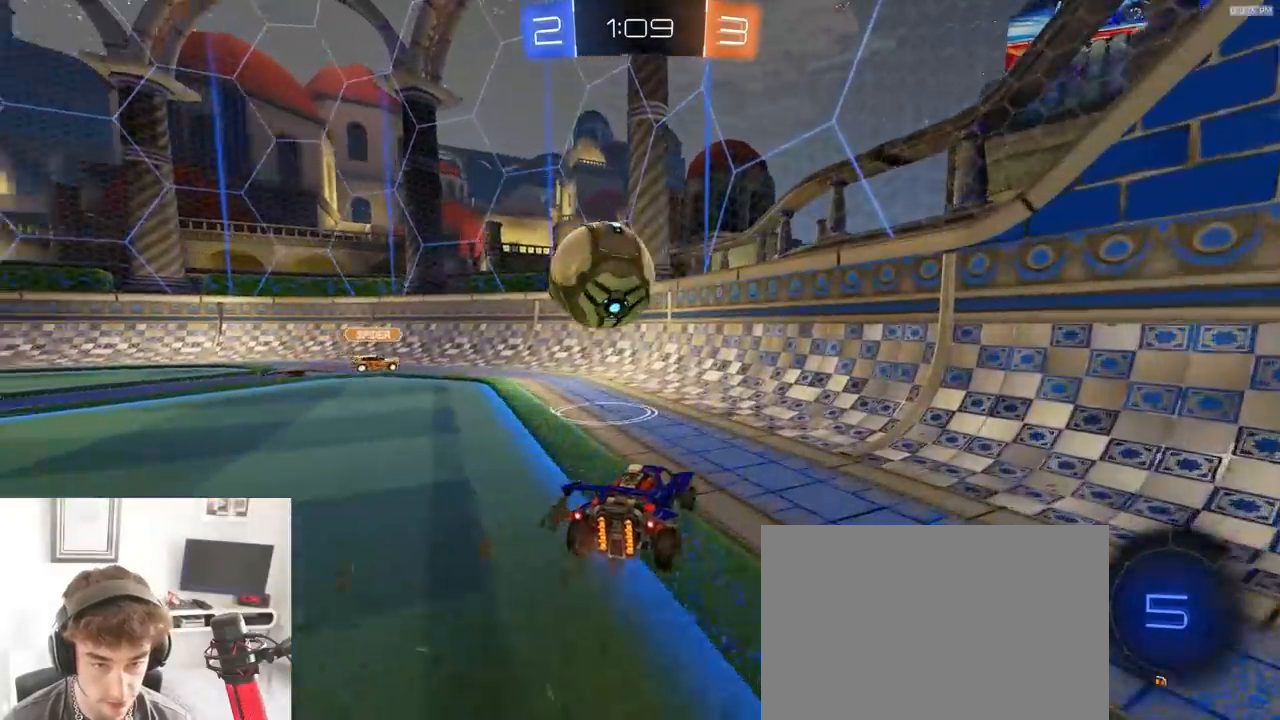
{"dt_ms": 500, "buttons": ["TRIANGLE"], "left_stick": "right", "right_stick": "center", "events": [[67, "L1", "down"], [67, "TRIANGLE", "down"], [117, "L1", "up"], [183, "TRIANGLE", "up"], [250, "R2", "up"], [333, "L2", "down"], [367, "left_stick", "right"], [450, "L2", "up"], [450, "TRIANGLE", "down"]]}
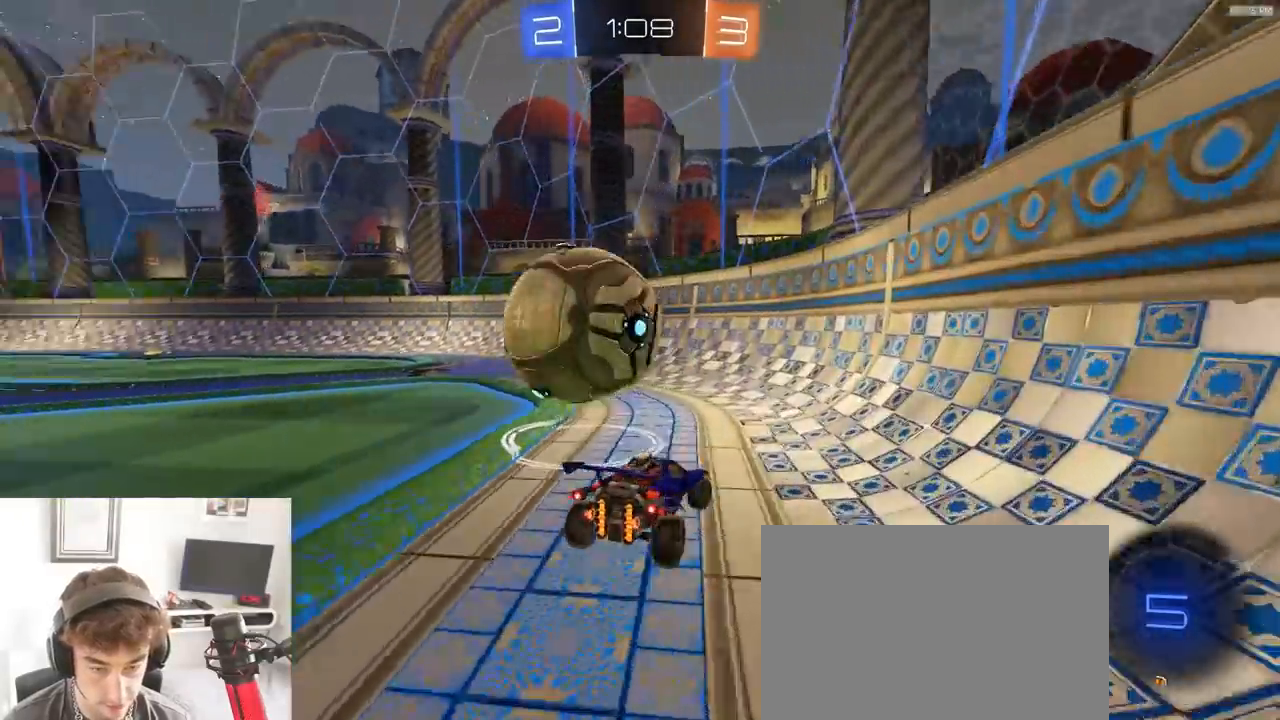
{"dt_ms": 1000, "buttons": ["R2"], "left_stick": "center", "right_stick": "center", "events": [[67, "TRIANGLE", "up"], [117, "left_stick", "center"], [167, "R2", "down"], [167, "left_stick", "left"], [517, "left_stick", "center"], [583, "left_stick", "left"], [600, "TRIANGLE", "down"], [733, "TRIANGLE", "up"], [800, "left_stick", "center"]]}
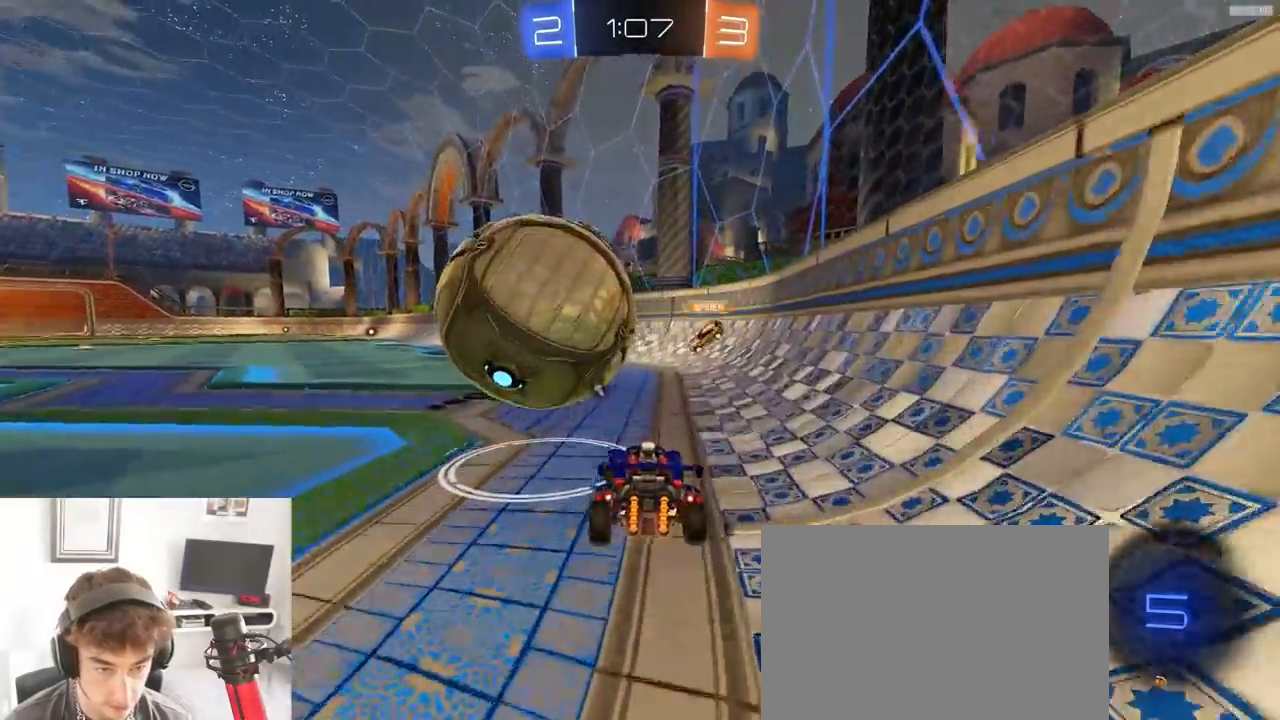
{"dt_ms": 500, "buttons": [], "left_stick": "left", "right_stick": "center", "events": [[83, "left_stick", "right"], [250, "left_stick", "left"], [367, "R2", "up"]]}
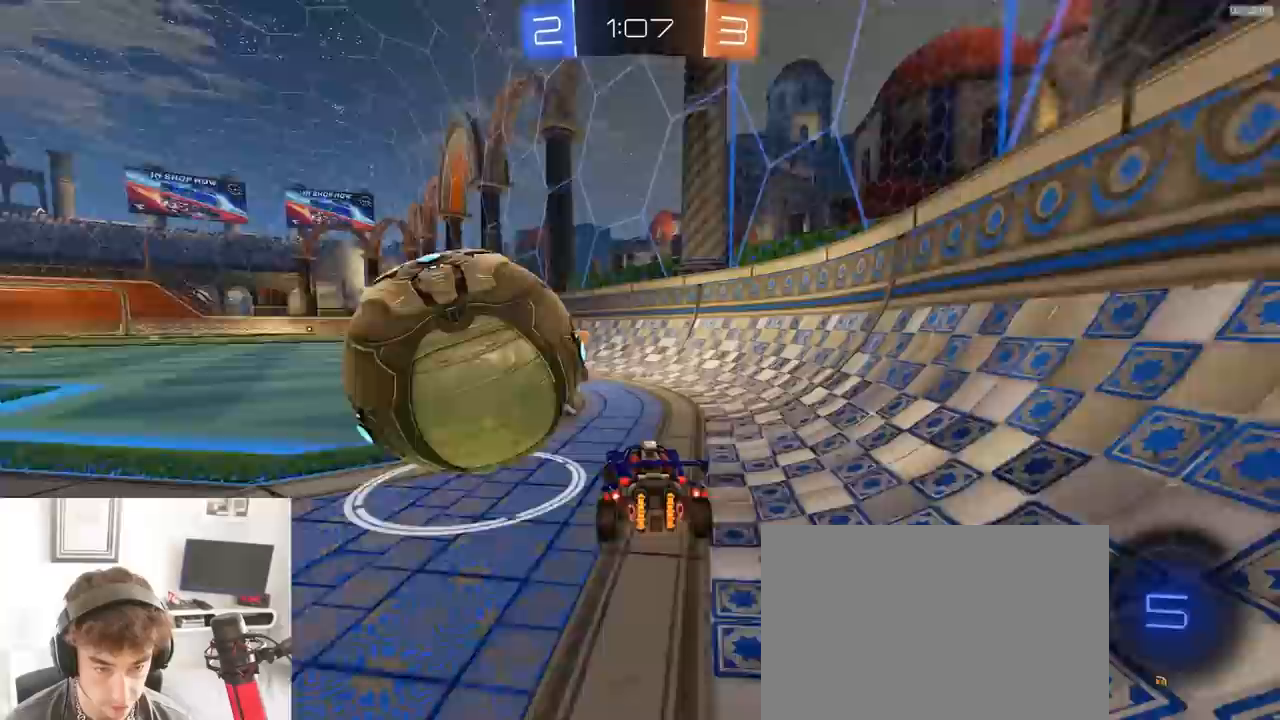
{"dt_ms": 1000, "buttons": ["L1", "R1", "R2"], "left_stick": "down-left", "right_stick": "center"}
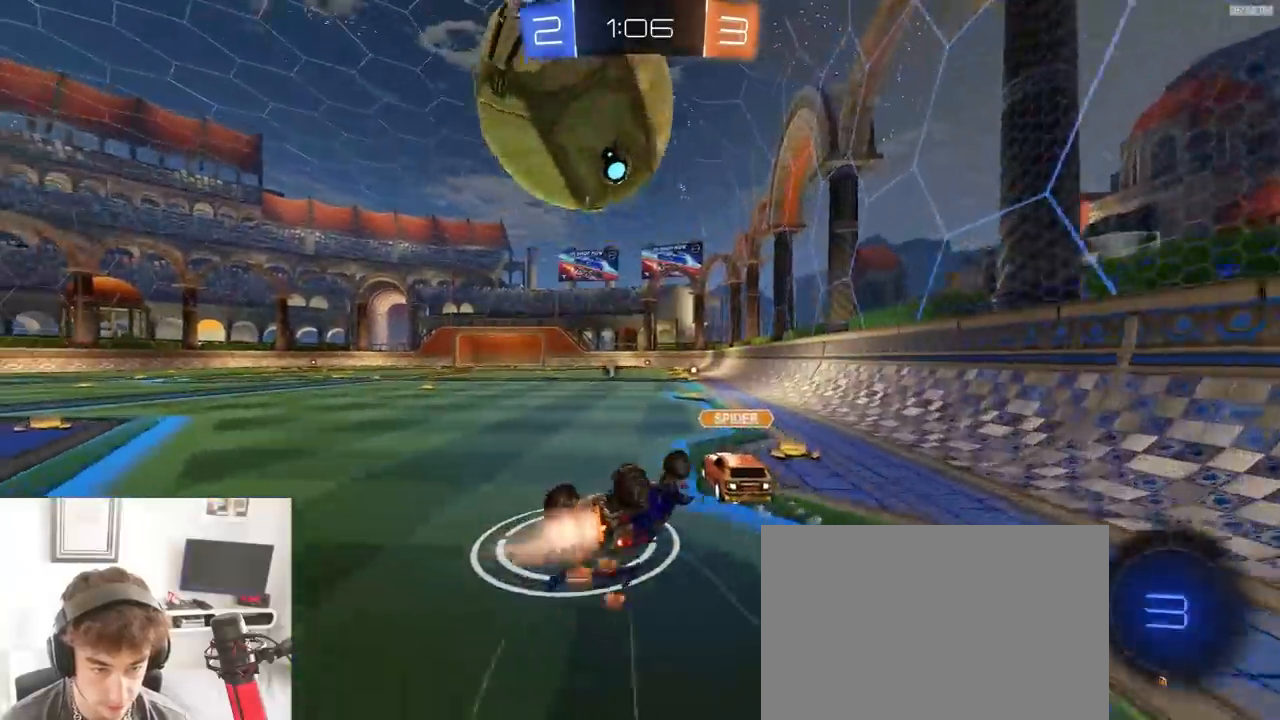
{"dt_ms": 500, "buttons": [], "left_stick": "center", "right_stick": "center", "events": [[167, "R1", "up"], [283, "L1", "up"], [367, "left_stick", "center"], [450, "R2", "up"]]}